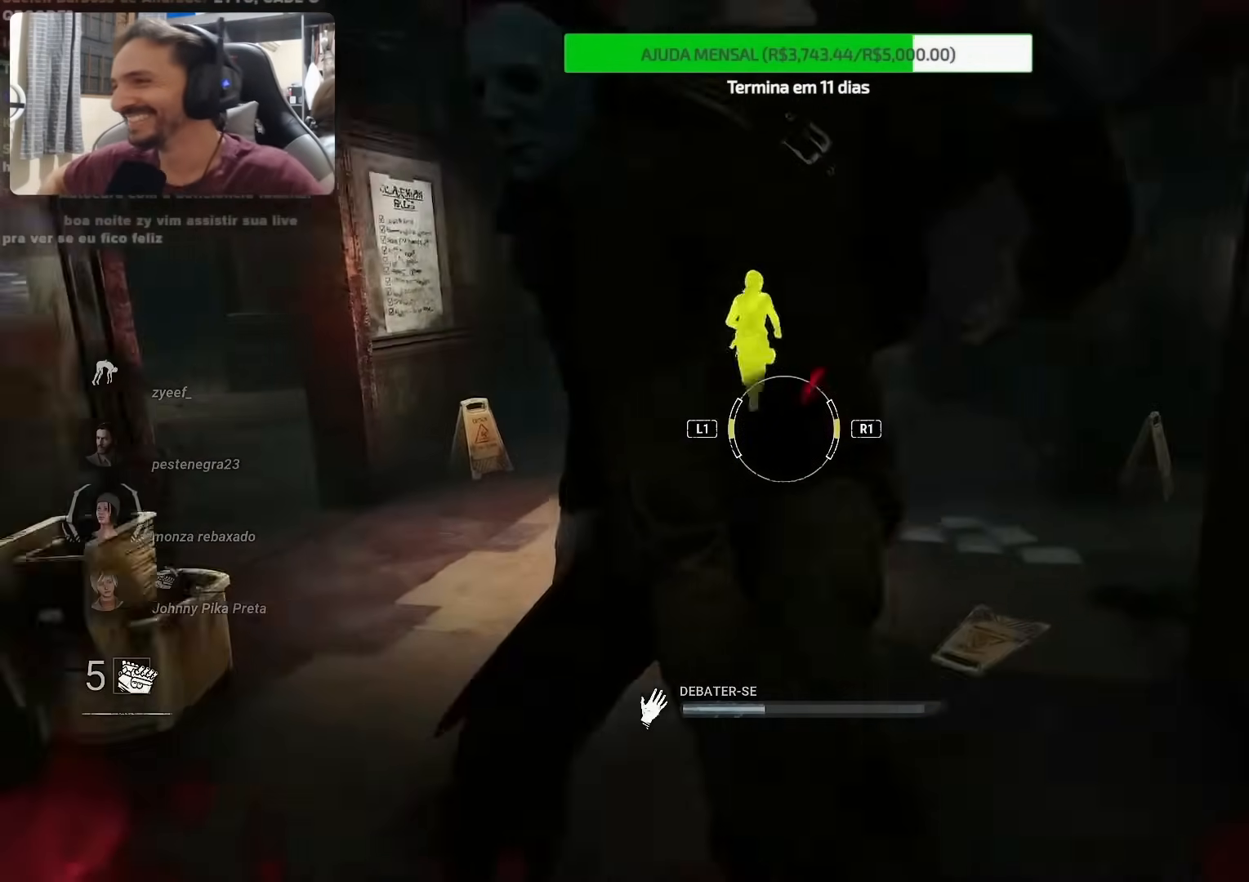
Gameplay with a controller (PlayStation layout); each line is a JSON object with the inputs held at the frame after it. "events" lists button and stick changes between this image and that frame as [ms after this image, input, new state], when the widget could be followed in between. Not read: L1 L3 R1 R3.
{"buttons": [], "left_stick": "center", "right_stick": "center", "events": [[383, "right_stick", "center"]]}
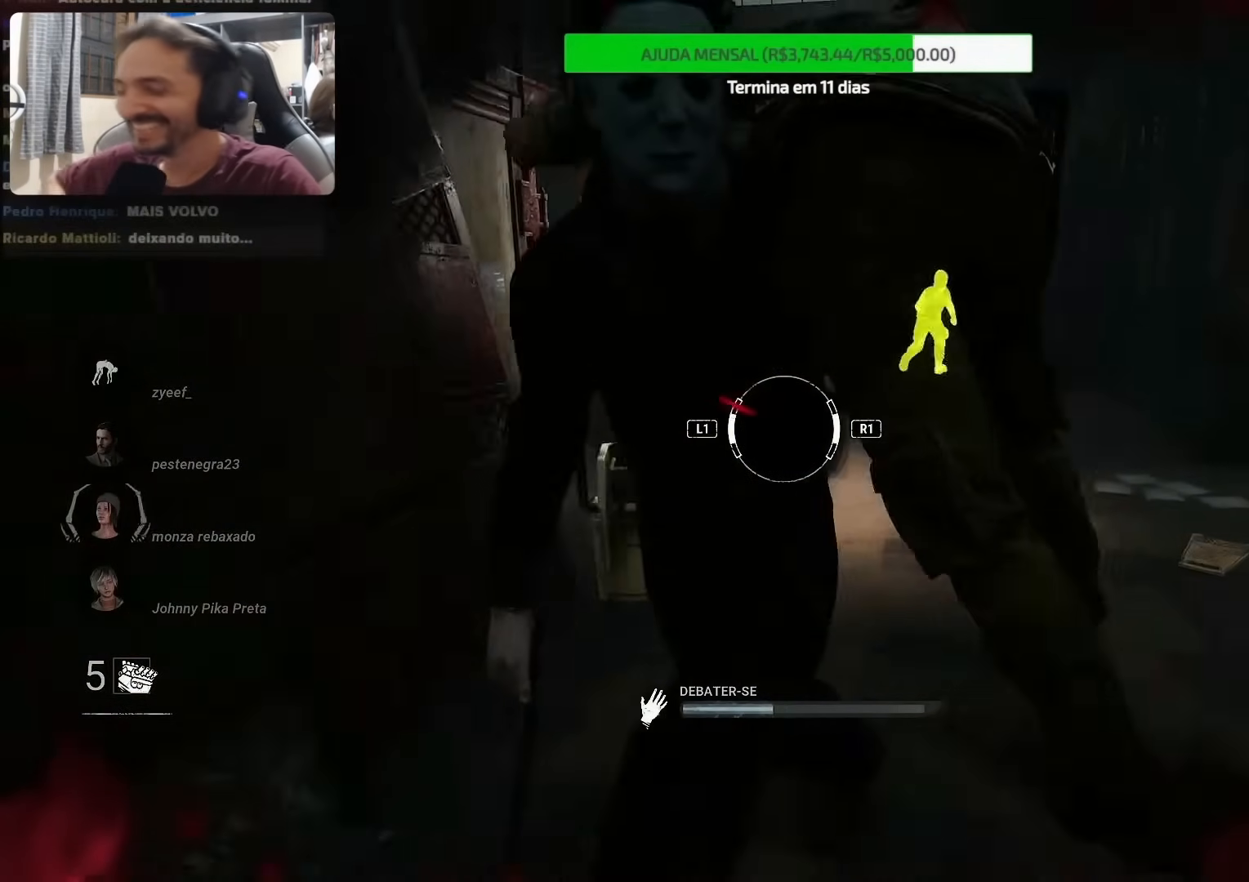
{"buttons": [], "left_stick": "center", "right_stick": "center", "events": []}
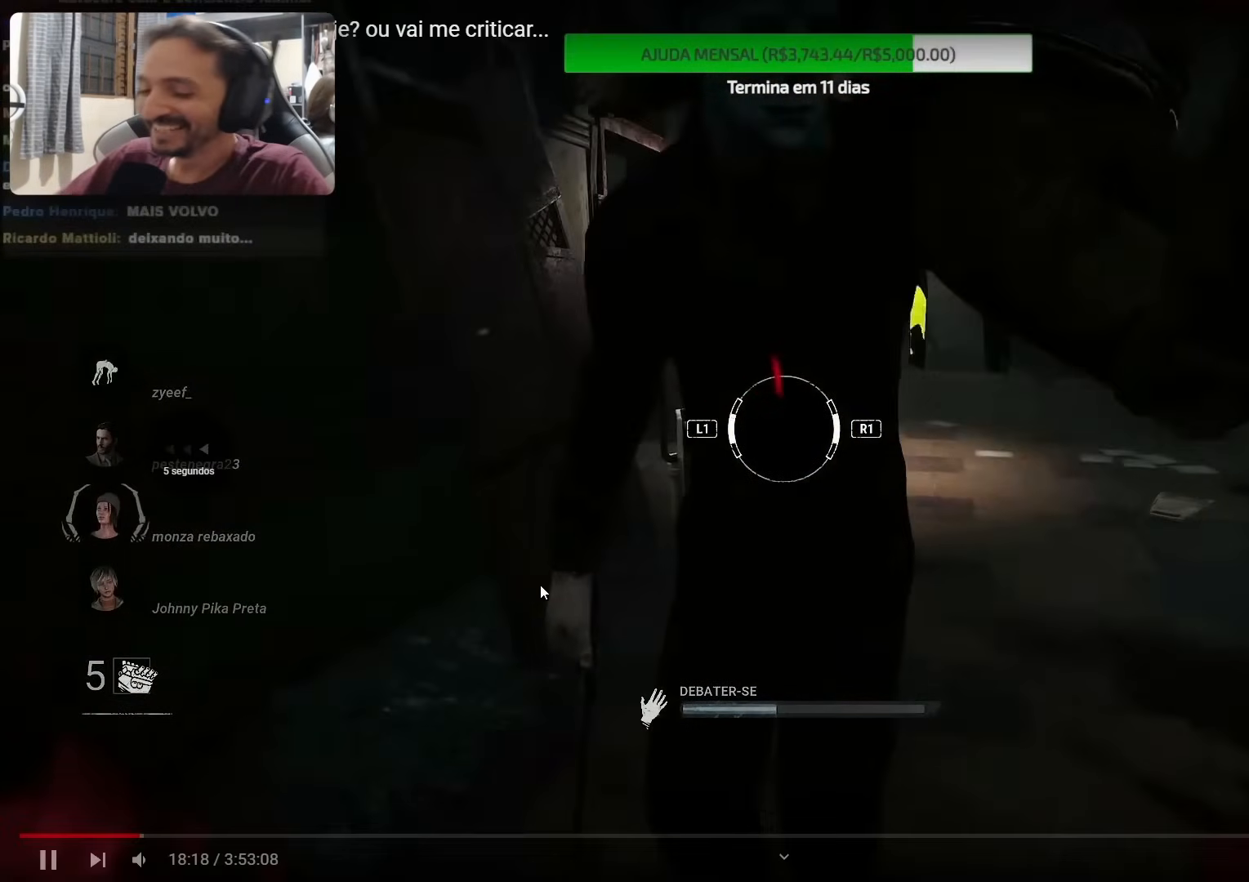
{"buttons": [], "left_stick": "center", "right_stick": "up-left", "events": [[150, "right_stick", "up-left"]]}
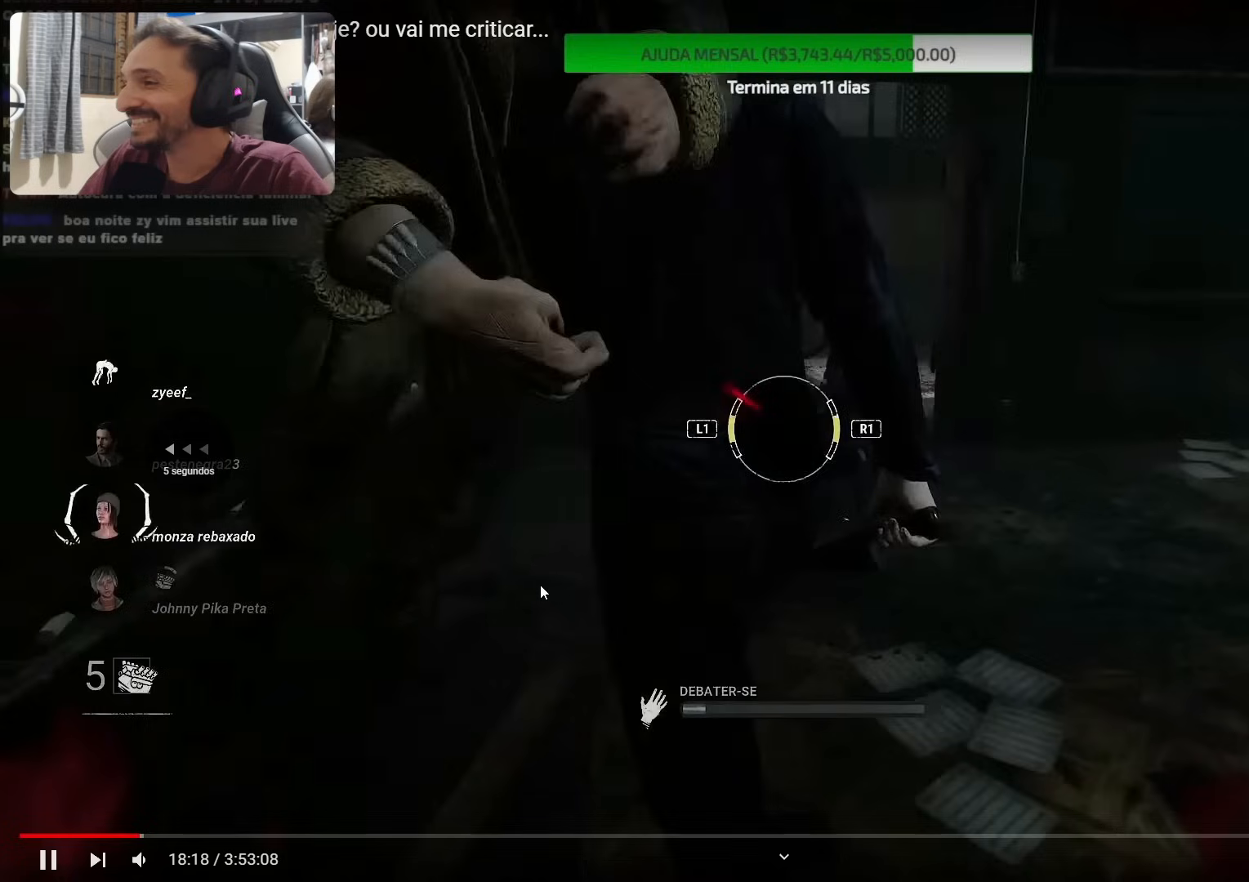
{"buttons": [], "left_stick": "center", "right_stick": "up-left", "events": []}
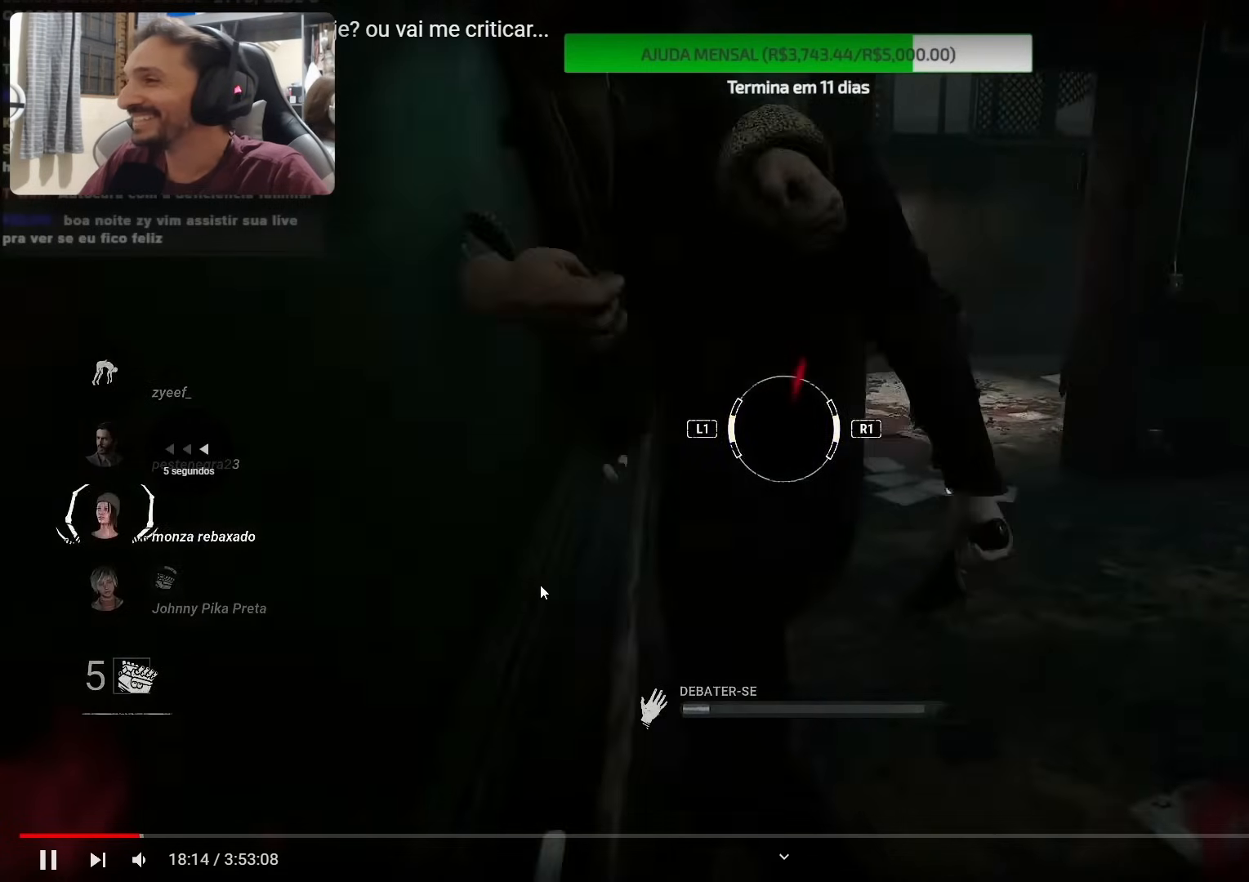
{"buttons": [], "left_stick": "center", "right_stick": "left", "events": [[100, "right_stick", "center"], [367, "right_stick", "left"]]}
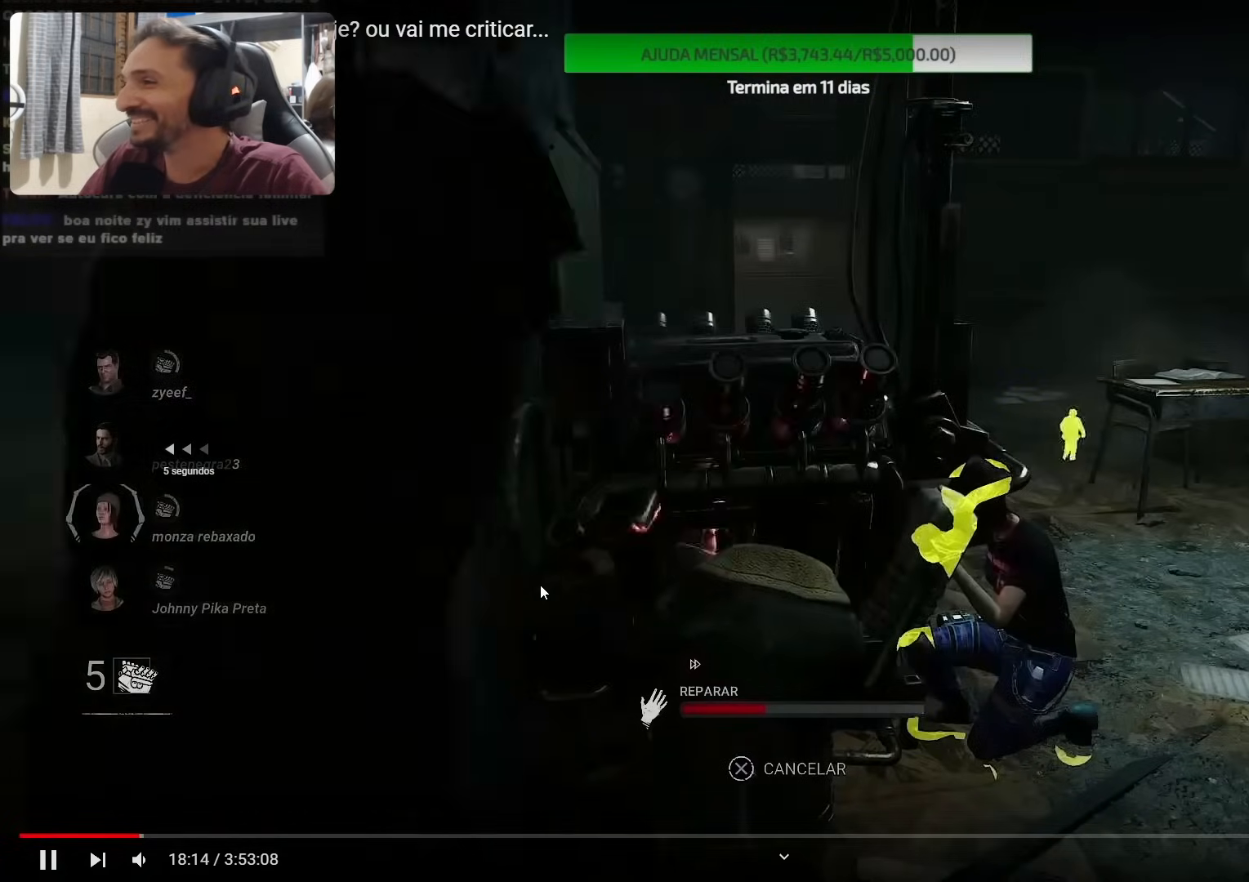
{"buttons": [], "left_stick": "center", "right_stick": "down-right", "events": [[67, "right_stick", "center"], [133, "CROSS", "down"], [133, "left_stick", "down"], [233, "CROSS", "up"], [333, "right_stick", "right"], [350, "left_stick", "left"], [400, "left_stick", "center"], [417, "right_stick", "center"], [500, "right_stick", "down-right"]]}
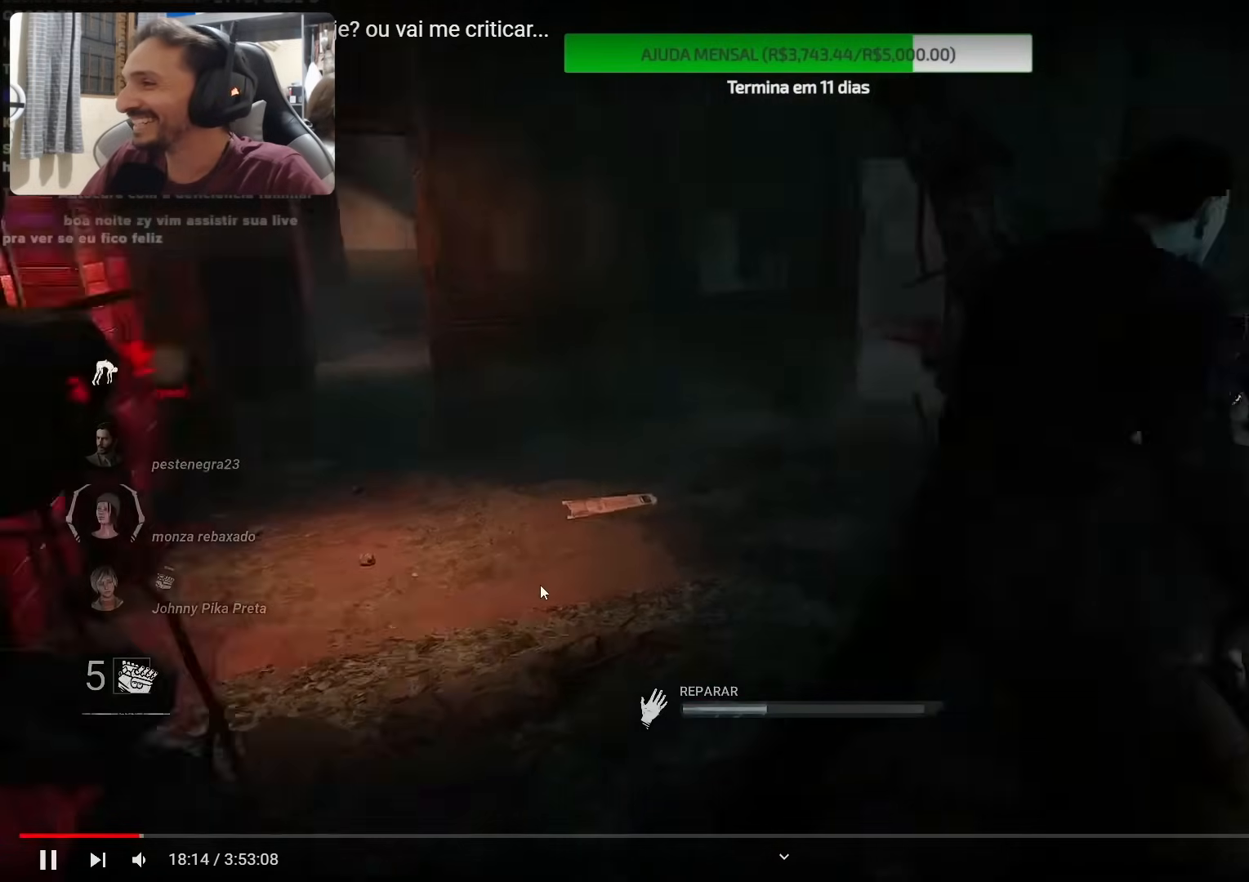
{"buttons": [], "left_stick": "center", "right_stick": "down-right", "events": [[100, "right_stick", "right"], [483, "right_stick", "down-right"]]}
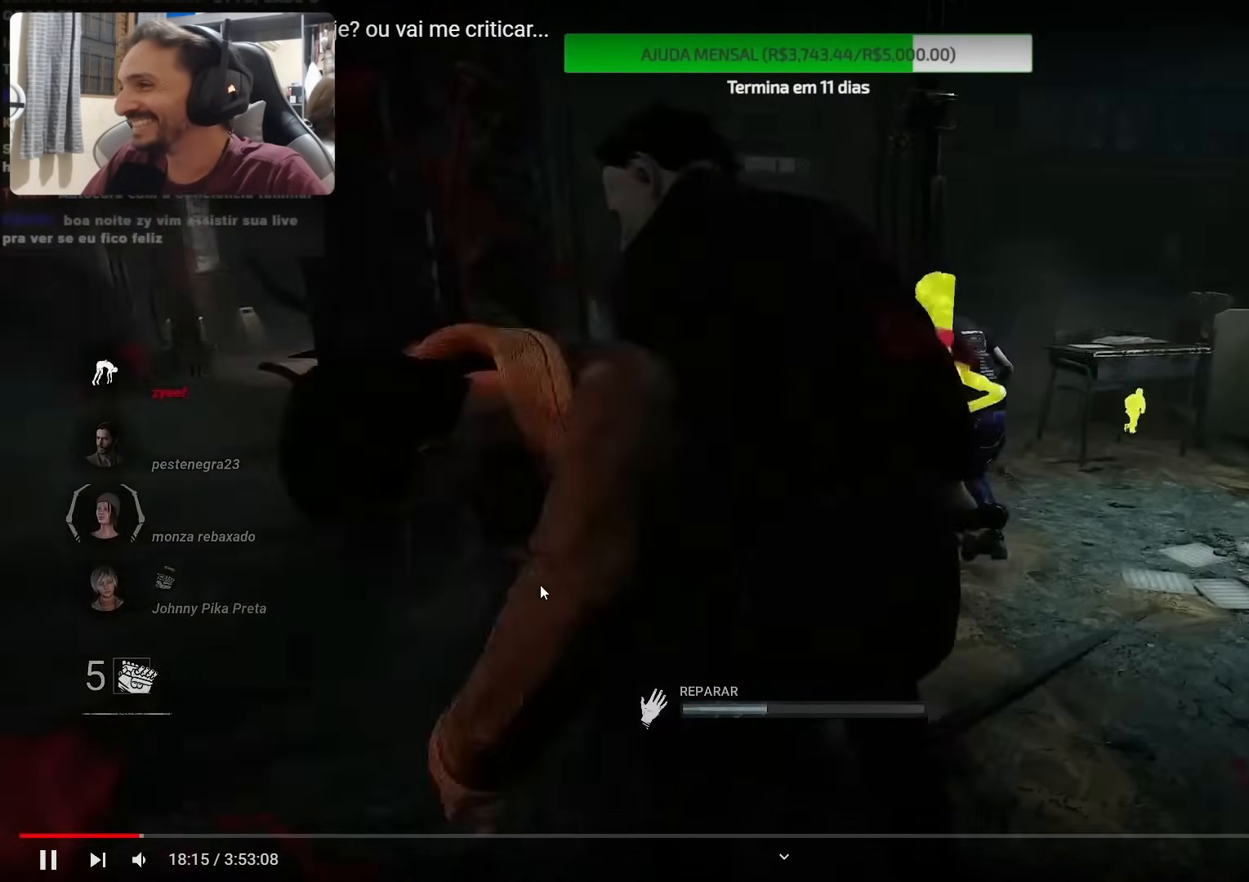
{"buttons": [], "left_stick": "center", "right_stick": "center", "events": [[233, "right_stick", "center"]]}
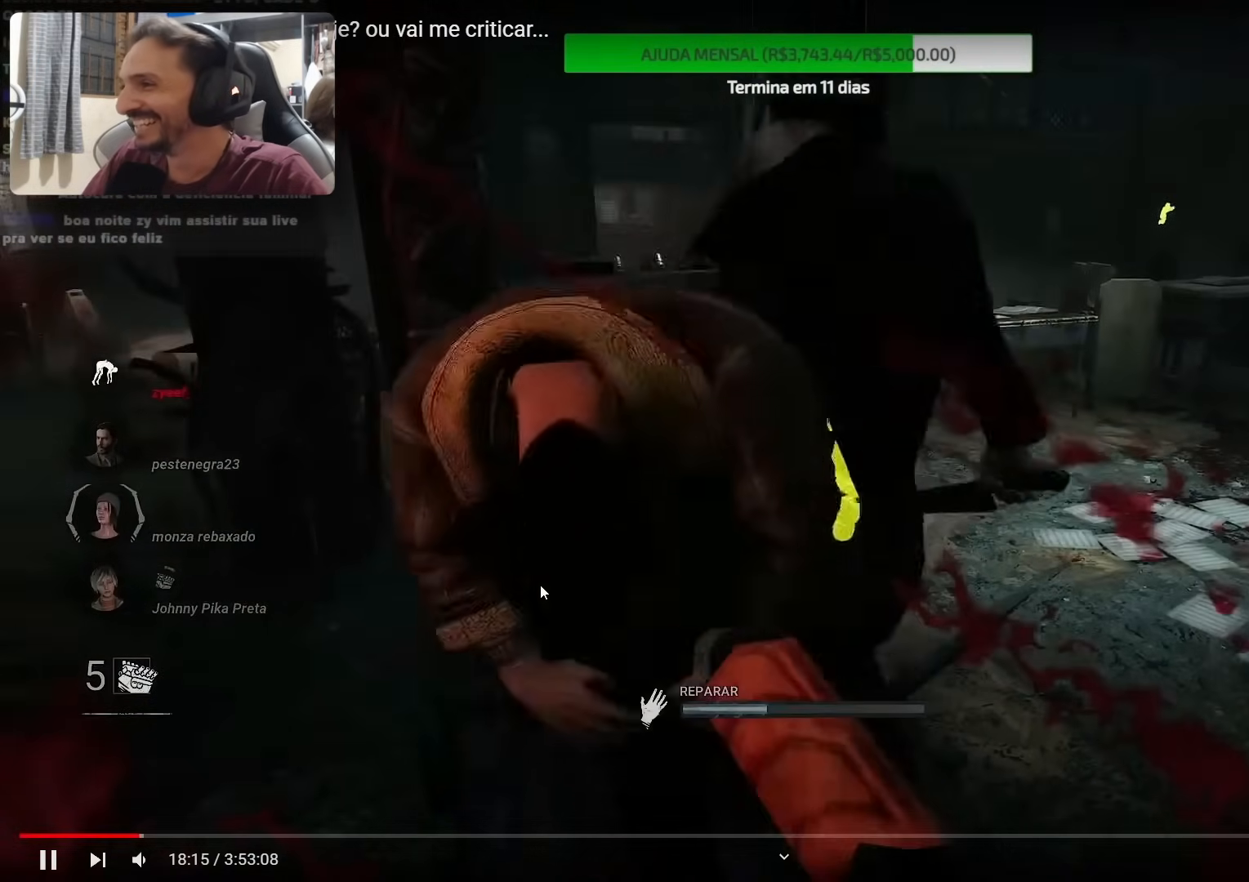
{"buttons": [], "left_stick": "center", "right_stick": "left", "events": [[400, "right_stick", "left"]]}
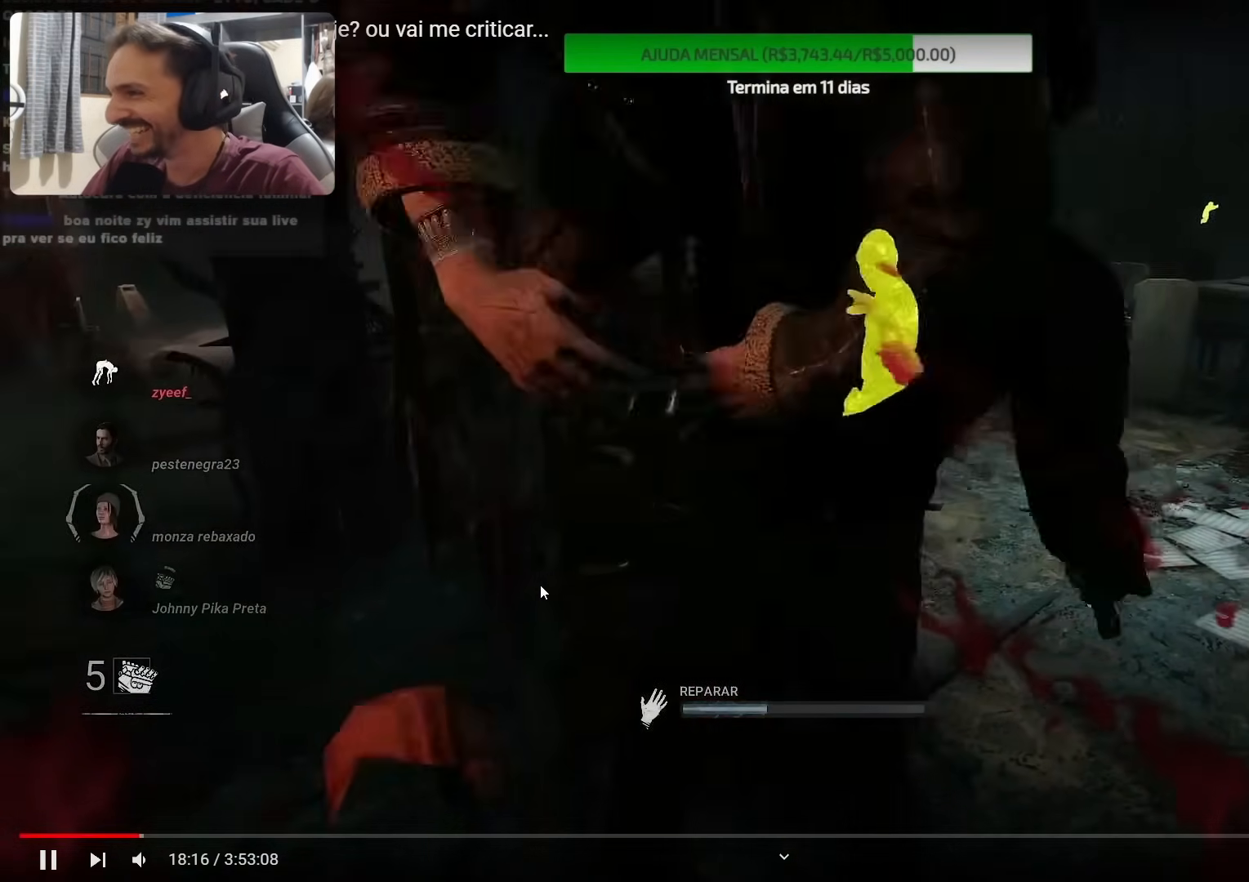
{"buttons": [], "left_stick": "center", "right_stick": "left", "events": [[150, "right_stick", "center"], [233, "right_stick", "left"]]}
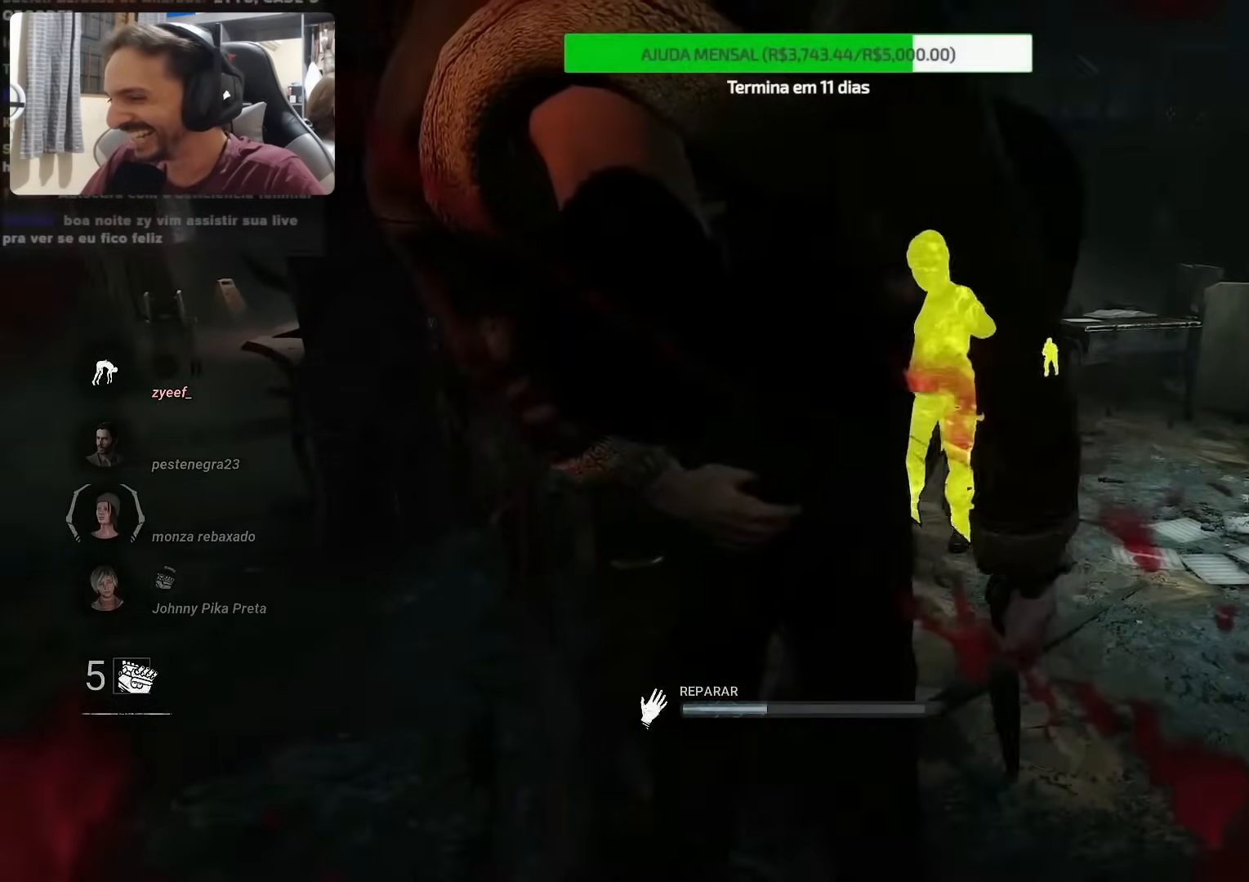
{"buttons": [], "left_stick": "center", "right_stick": "center", "events": [[150, "right_stick", "up-left"], [433, "right_stick", "center"]]}
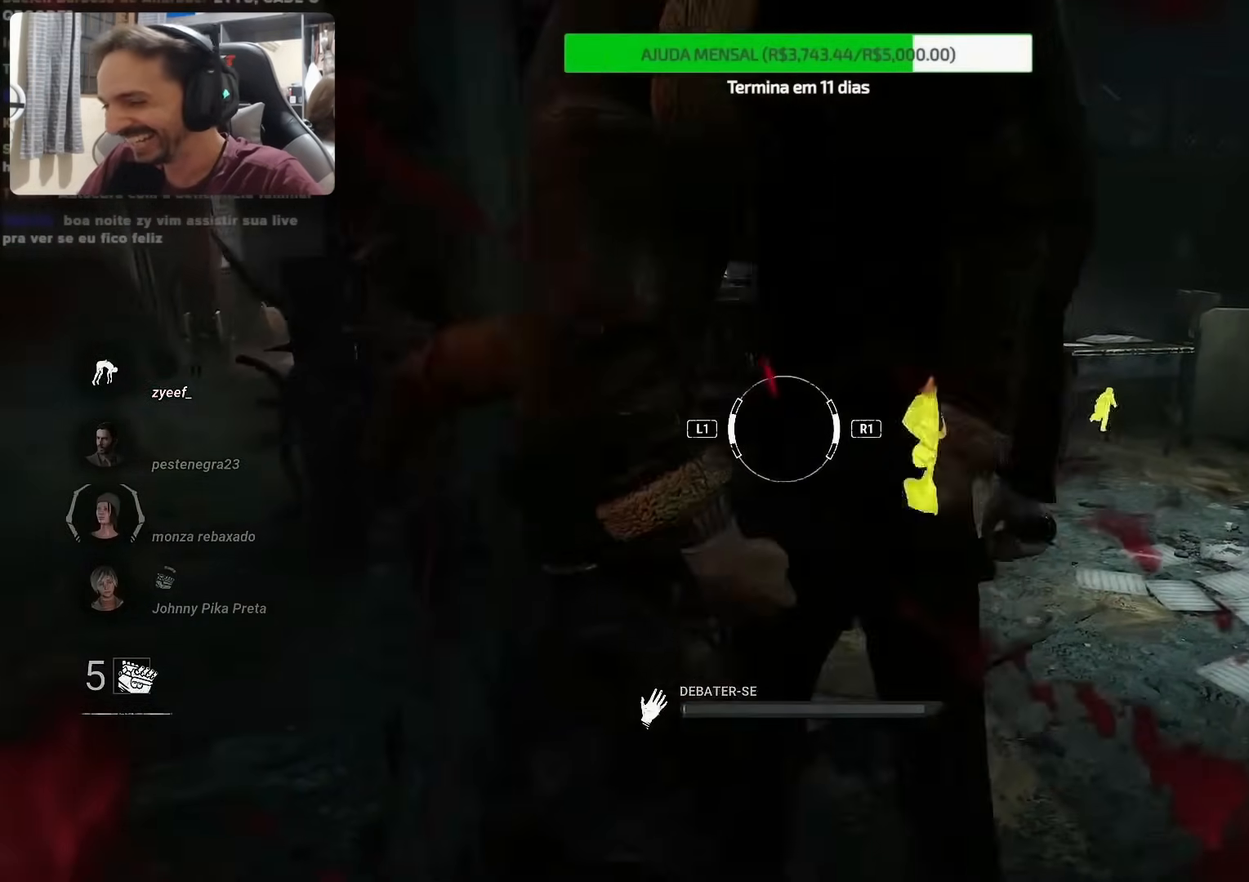
{"buttons": [], "left_stick": "center", "right_stick": "center", "events": []}
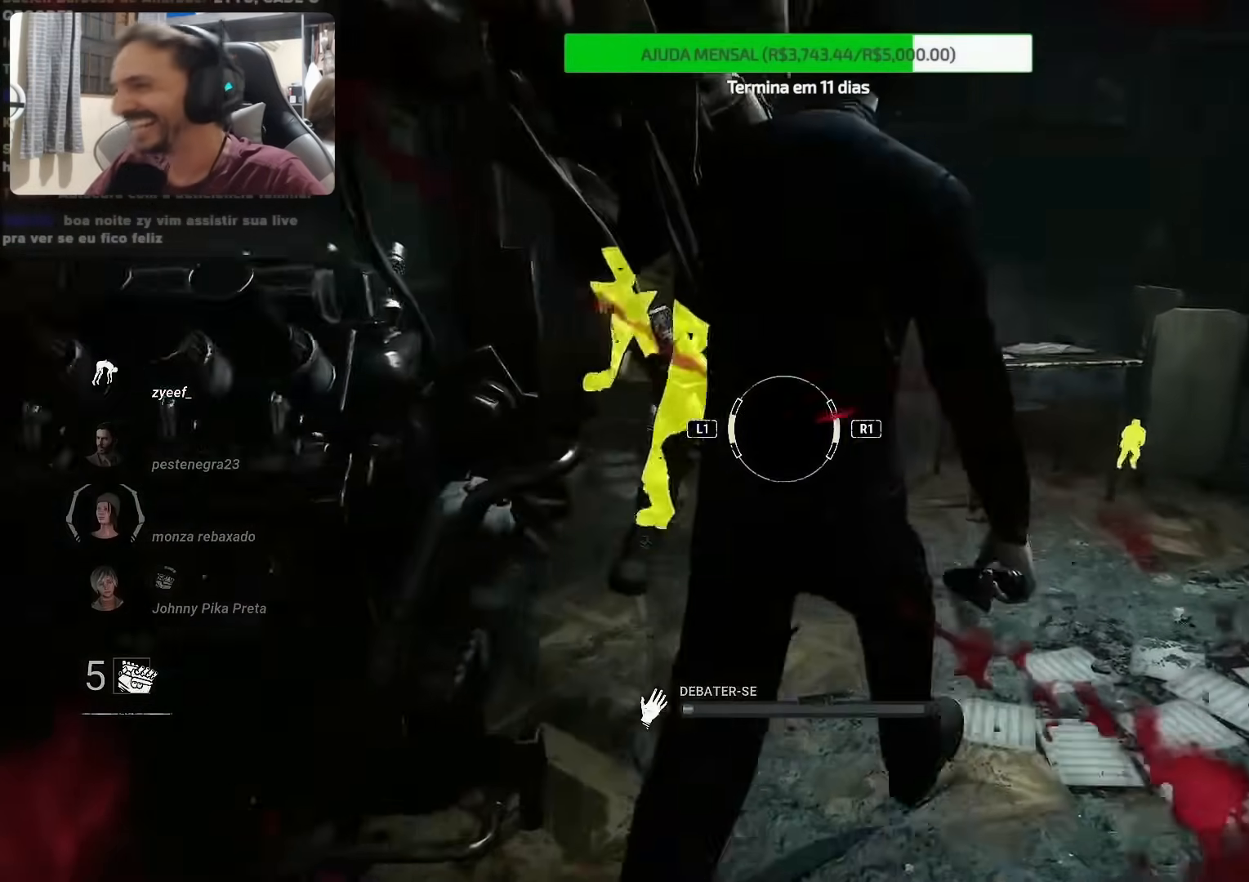
{"buttons": [], "left_stick": "center", "right_stick": "center", "events": []}
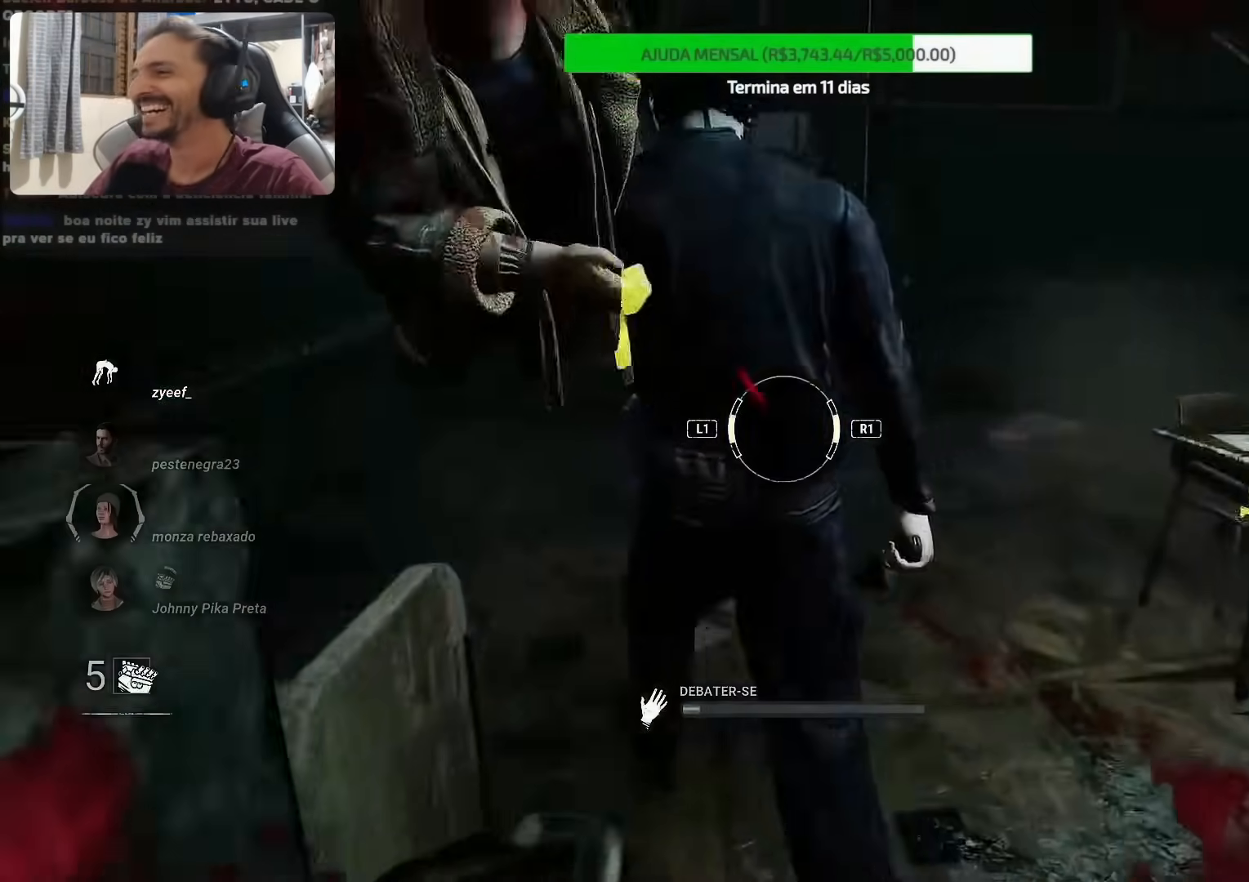
{"buttons": [], "left_stick": "center", "right_stick": "up-left", "events": [[33, "right_stick", "up-left"]]}
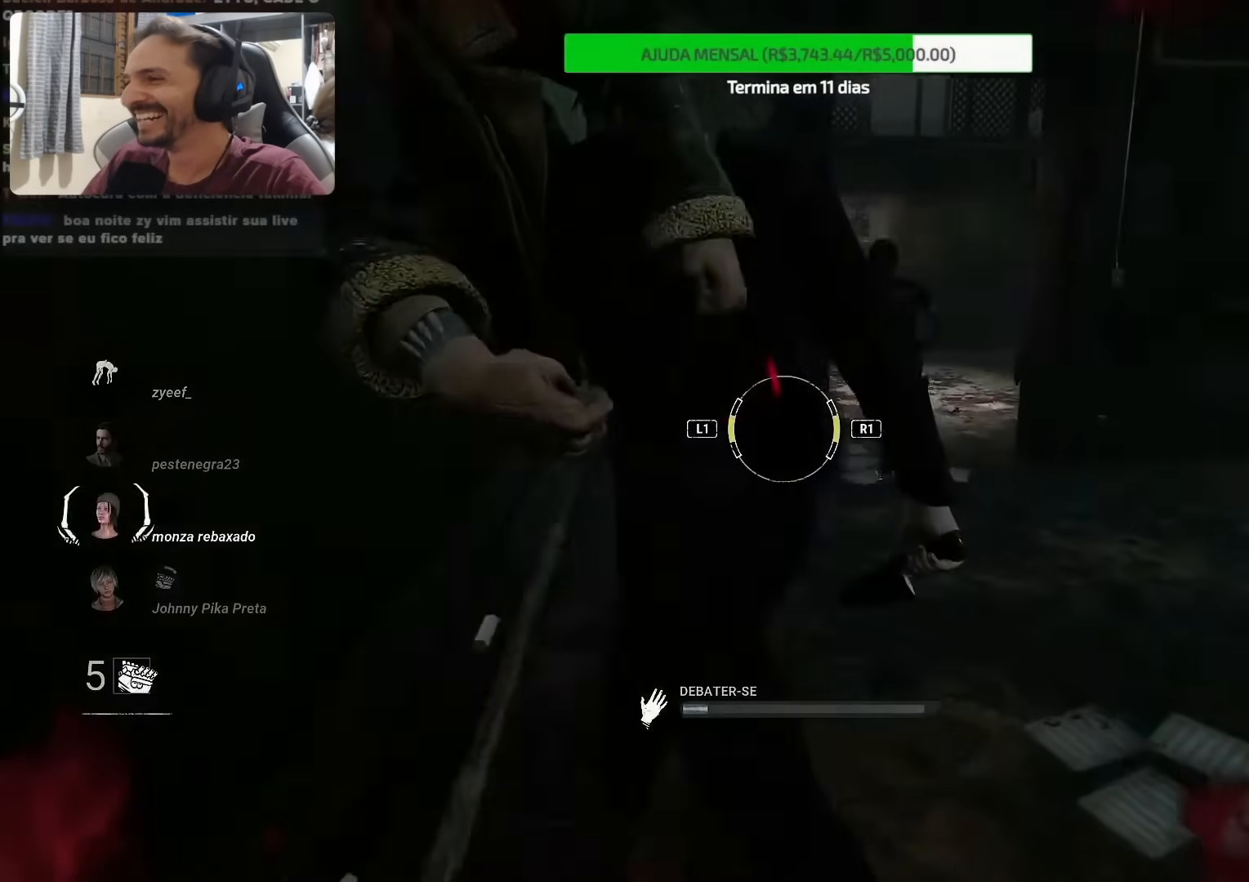
{"buttons": [], "left_stick": "center", "right_stick": "up-left", "events": []}
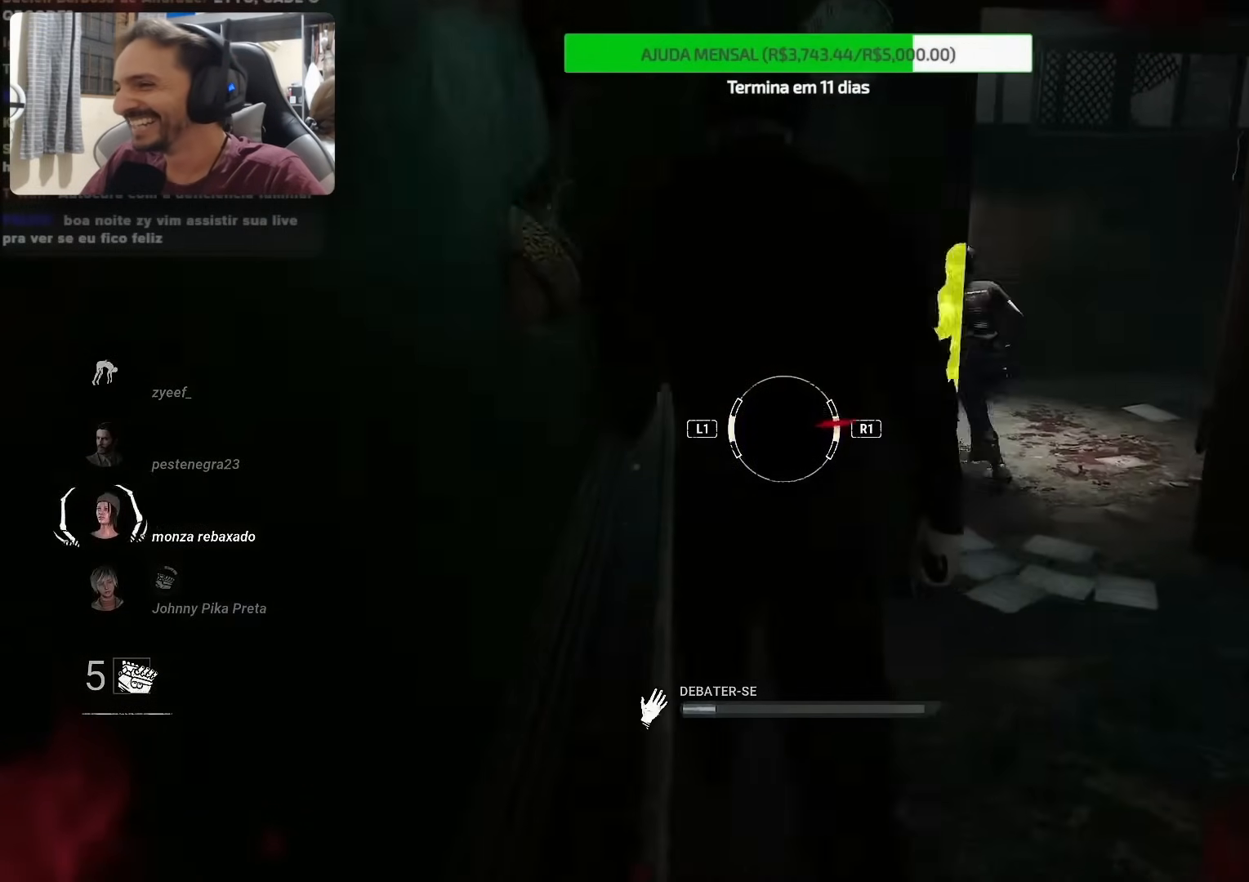
{"buttons": [], "left_stick": "center", "right_stick": "up-left", "events": []}
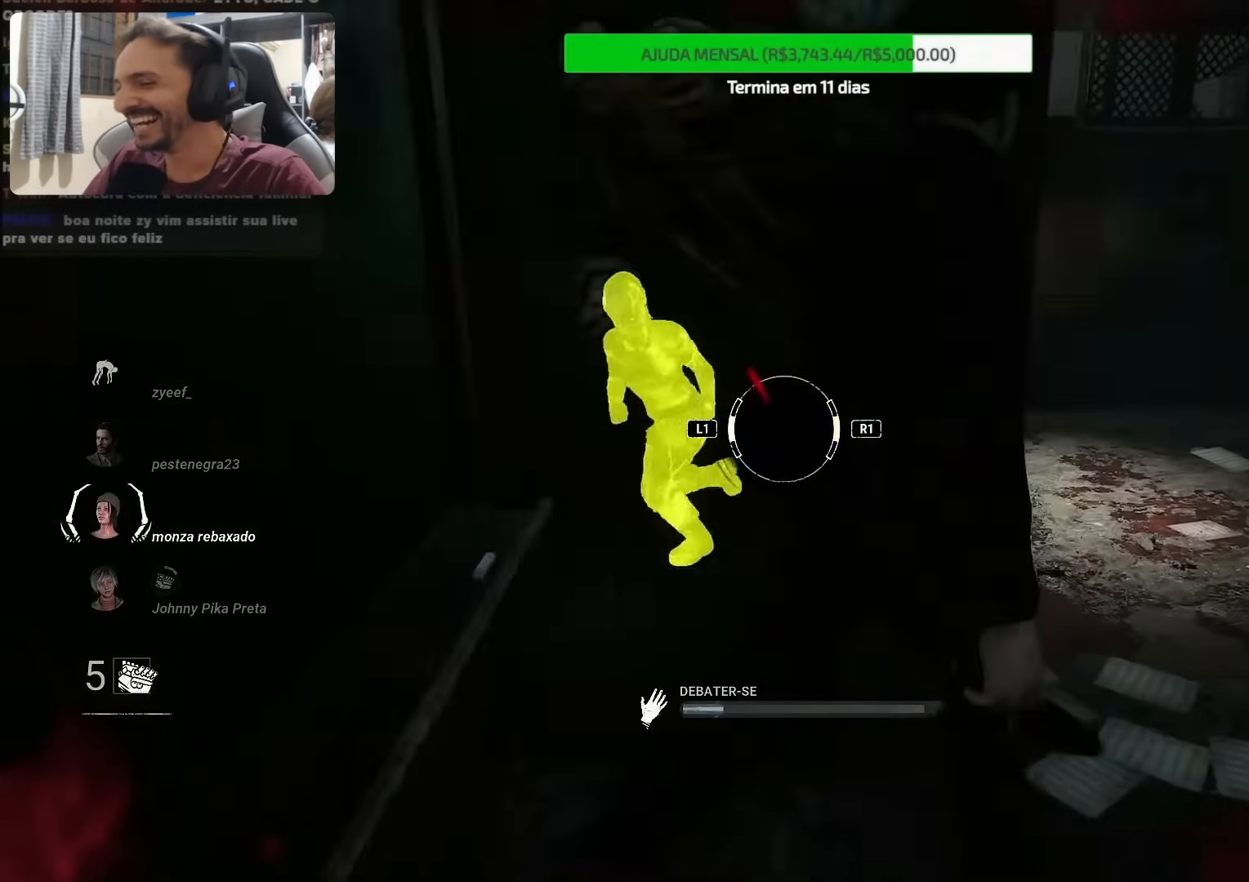
{"buttons": [], "left_stick": "center", "right_stick": "up-left", "events": []}
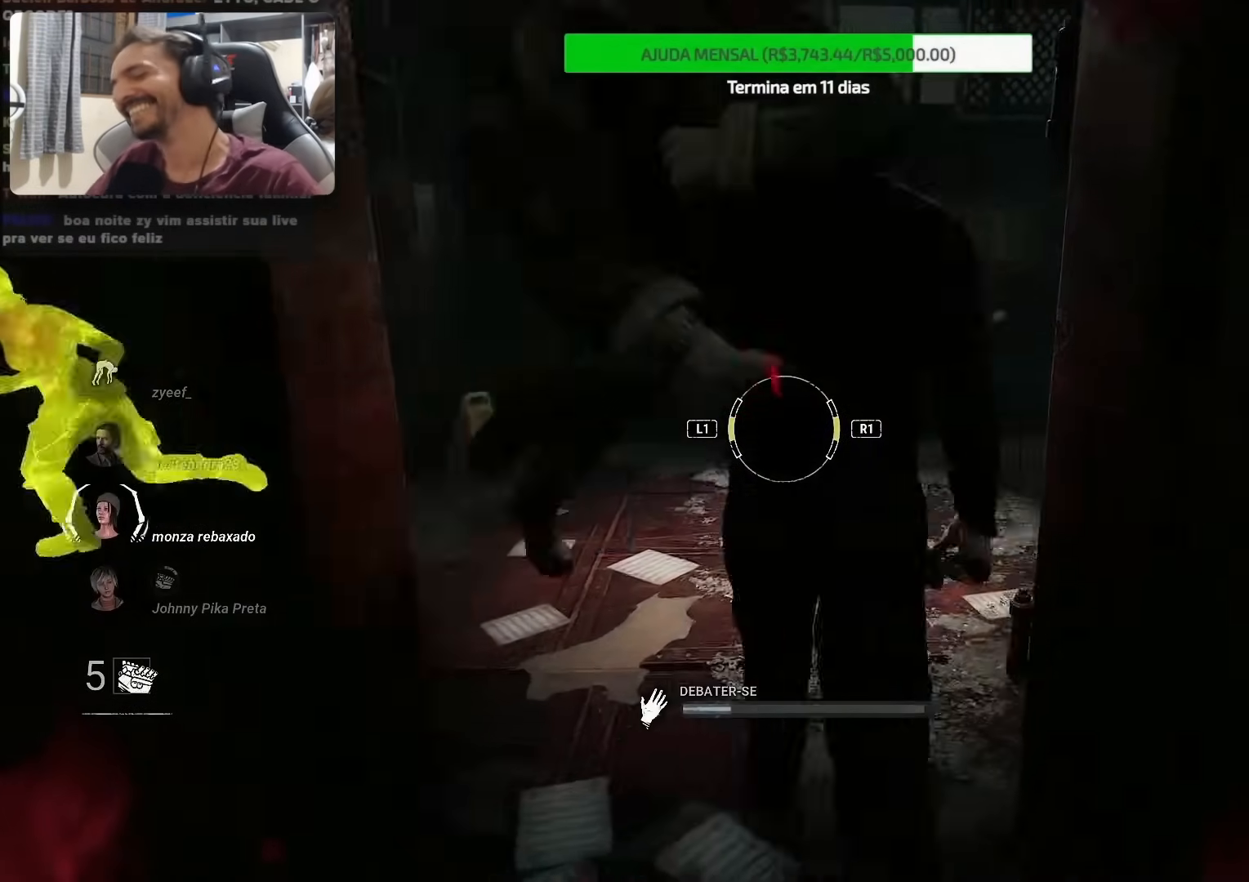
{"buttons": [], "left_stick": "center", "right_stick": "up-left", "events": []}
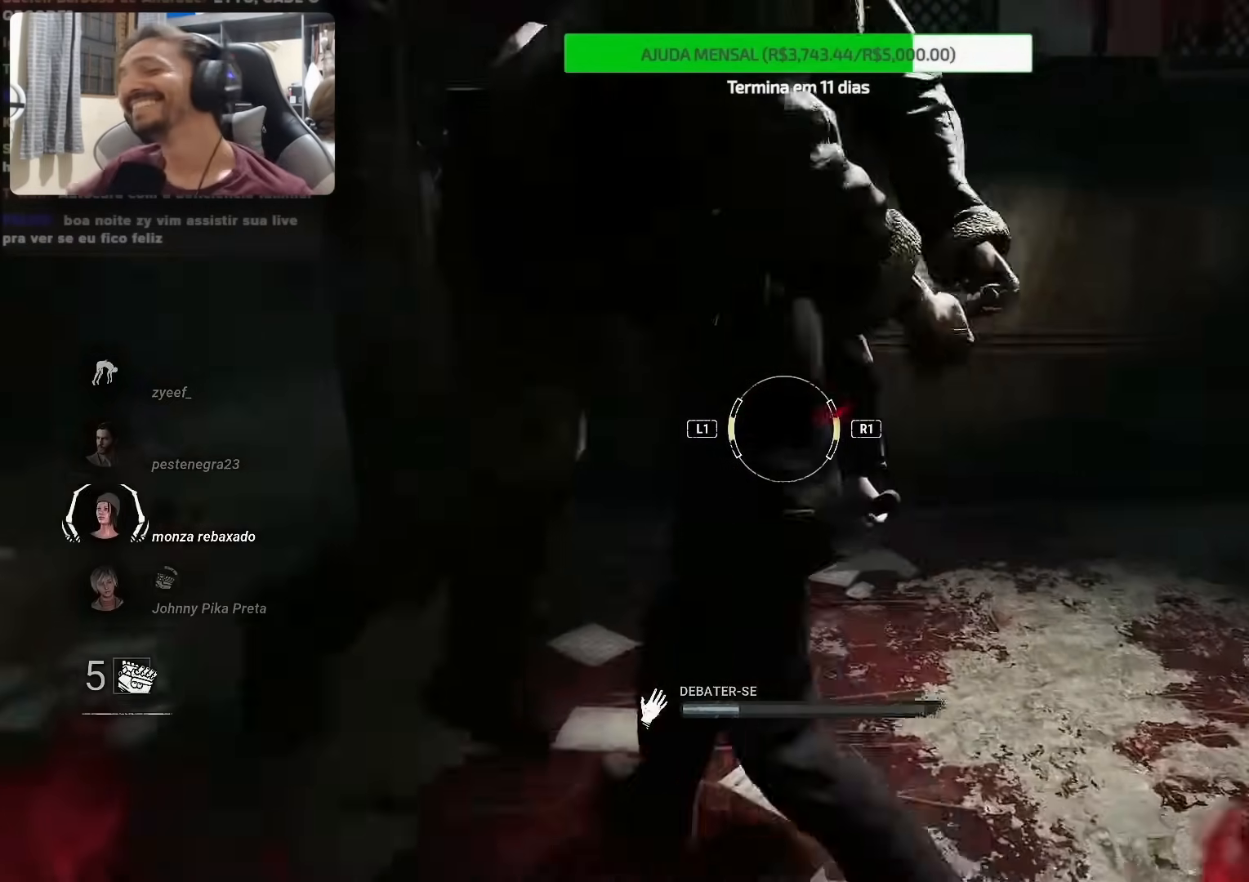
{"buttons": [], "left_stick": "center", "right_stick": "left", "events": [[300, "right_stick", "left"]]}
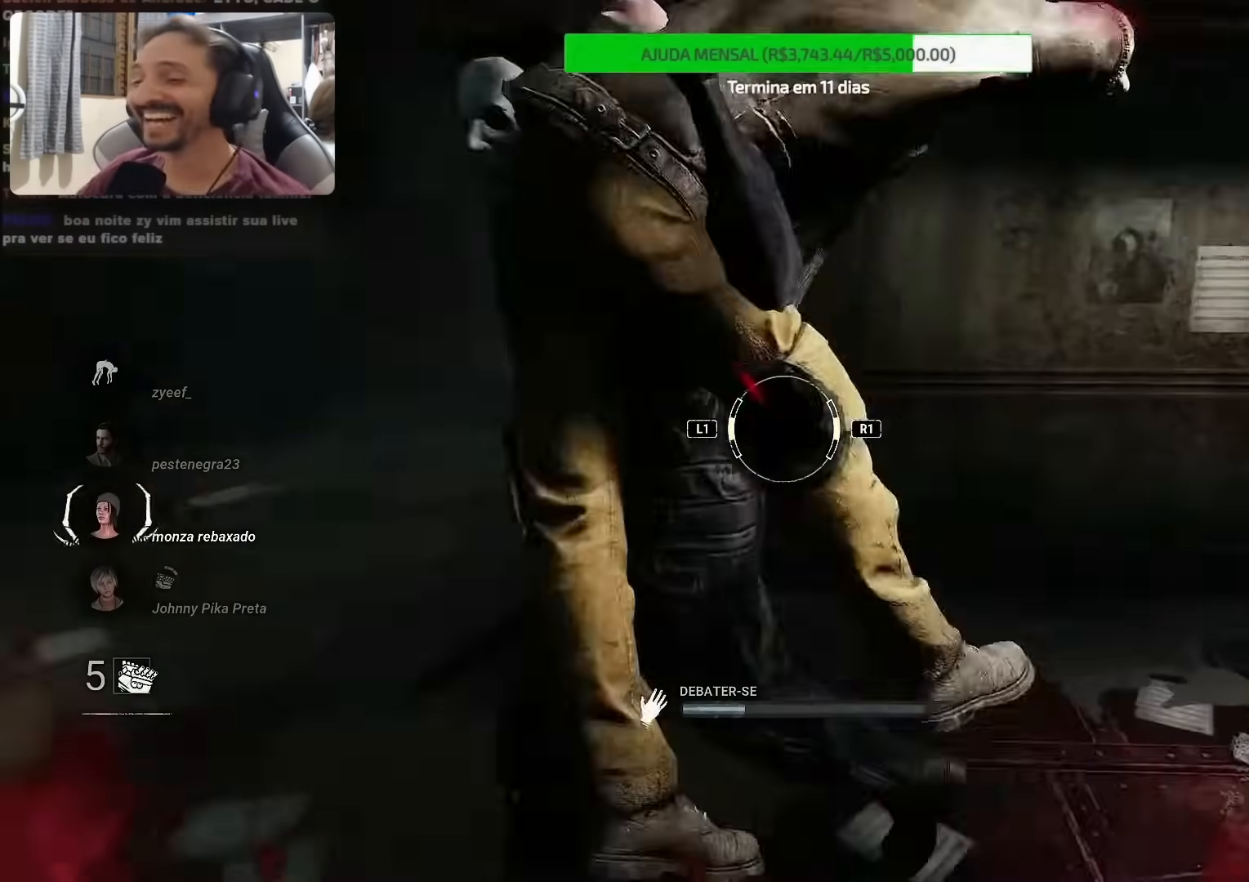
{"buttons": [], "left_stick": "center", "right_stick": "left", "events": []}
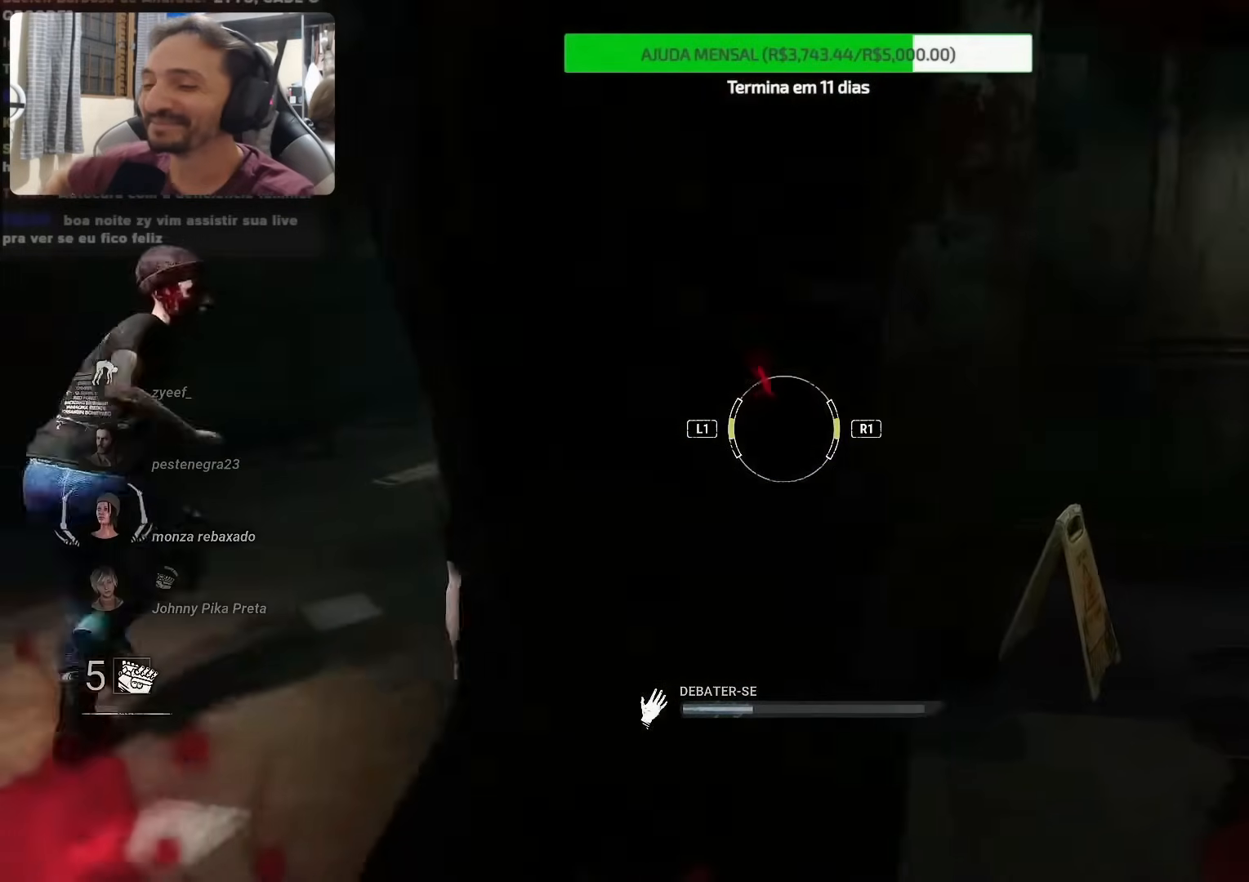
{"buttons": [], "left_stick": "center", "right_stick": "left", "events": []}
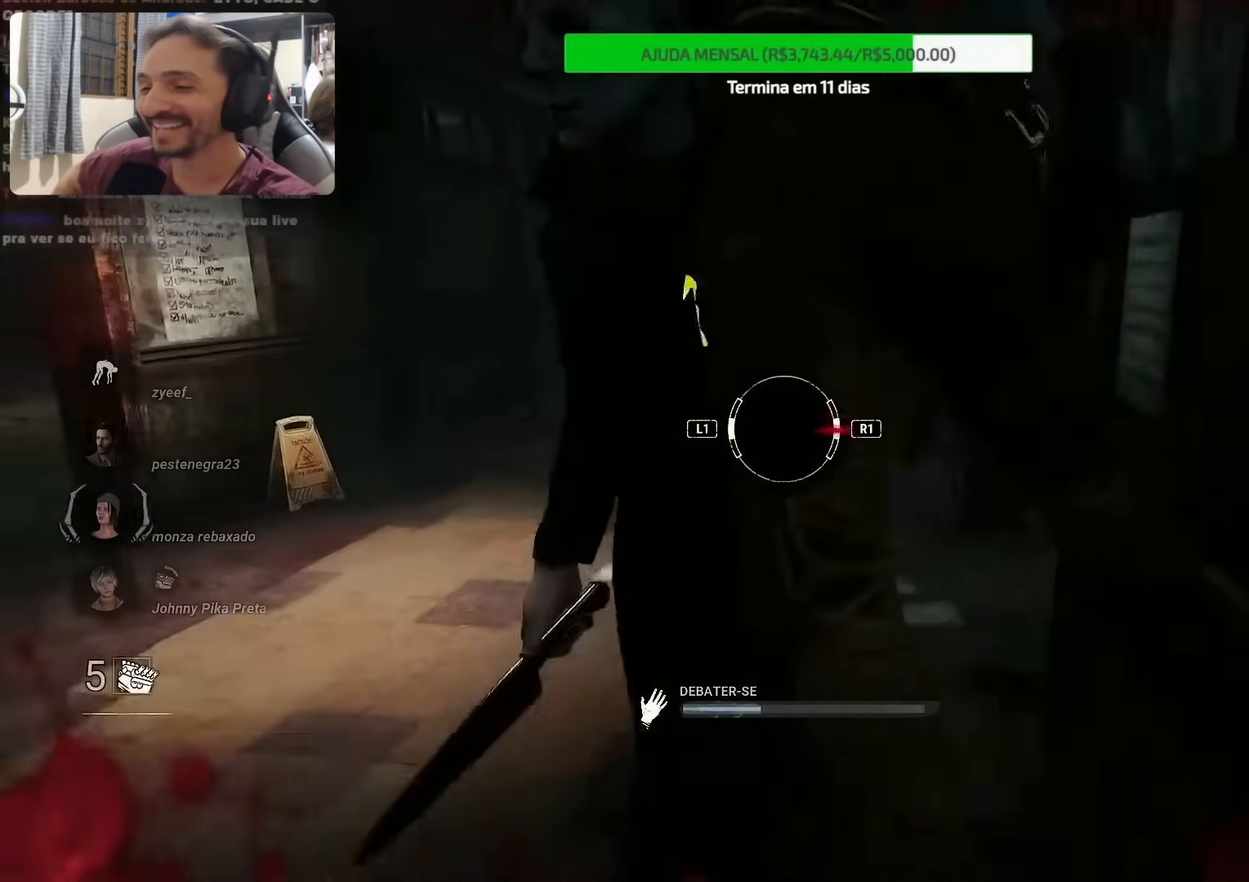
{"buttons": [], "left_stick": "center", "right_stick": "left", "events": []}
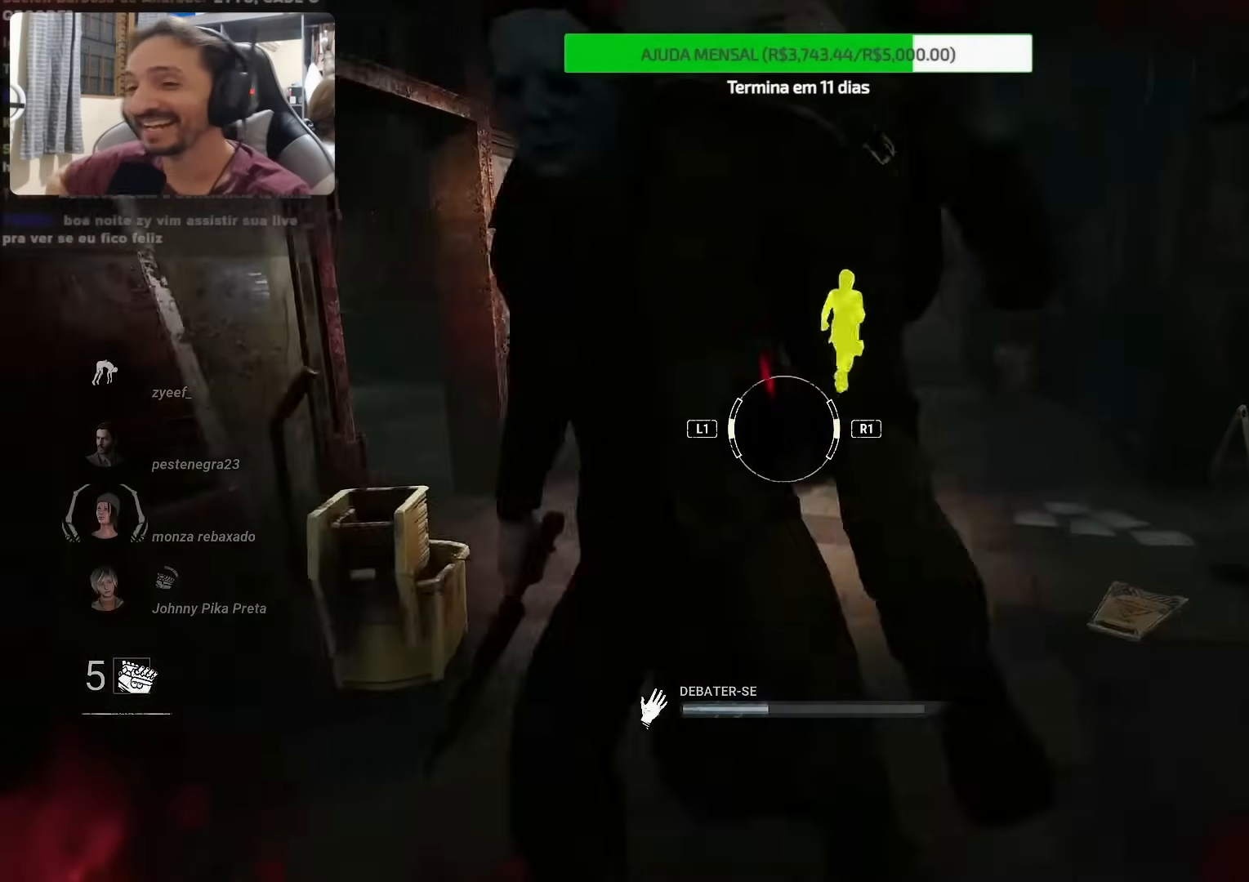
{"buttons": [], "left_stick": "center", "right_stick": "center", "events": [[150, "right_stick", "center"]]}